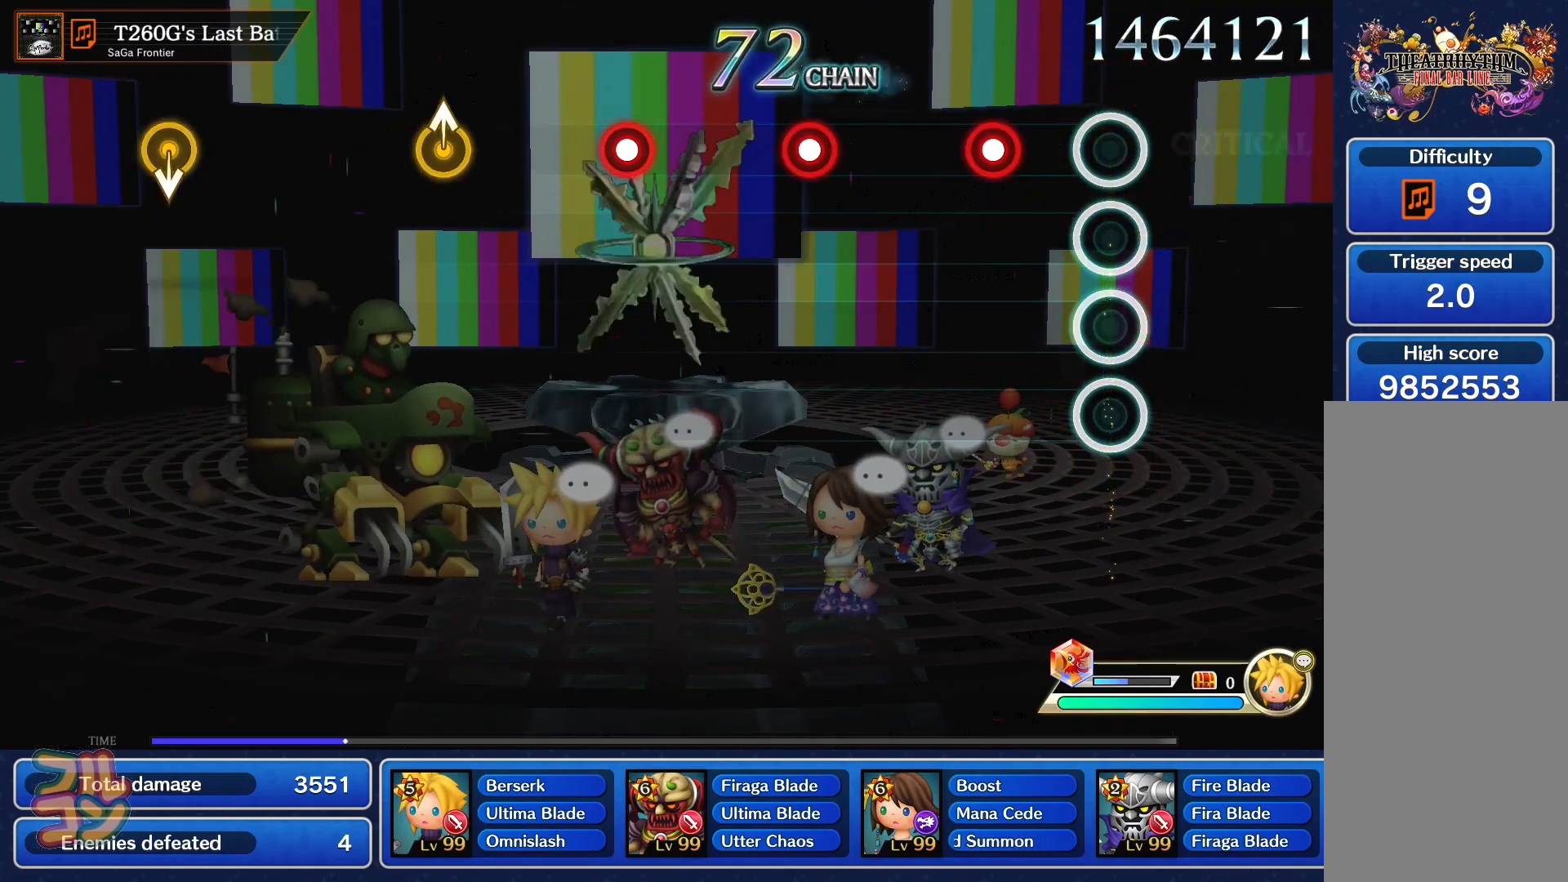
Gameplay with a controller (PlayStation layout); each line is a JSON object with the inputs held at the frame after it. "events" lists button and stick changes between this image and that frame as [ms after this image, input, new state], when the widget could be followed in between. Not read: L3 R3 right_stick.
{"buttons": [], "left_stick": "center", "events": [[167, "SQUARE", "down"], [250, "SQUARE", "up"], [384, "SQUARE", "down"], [450, "SQUARE", "up"]]}
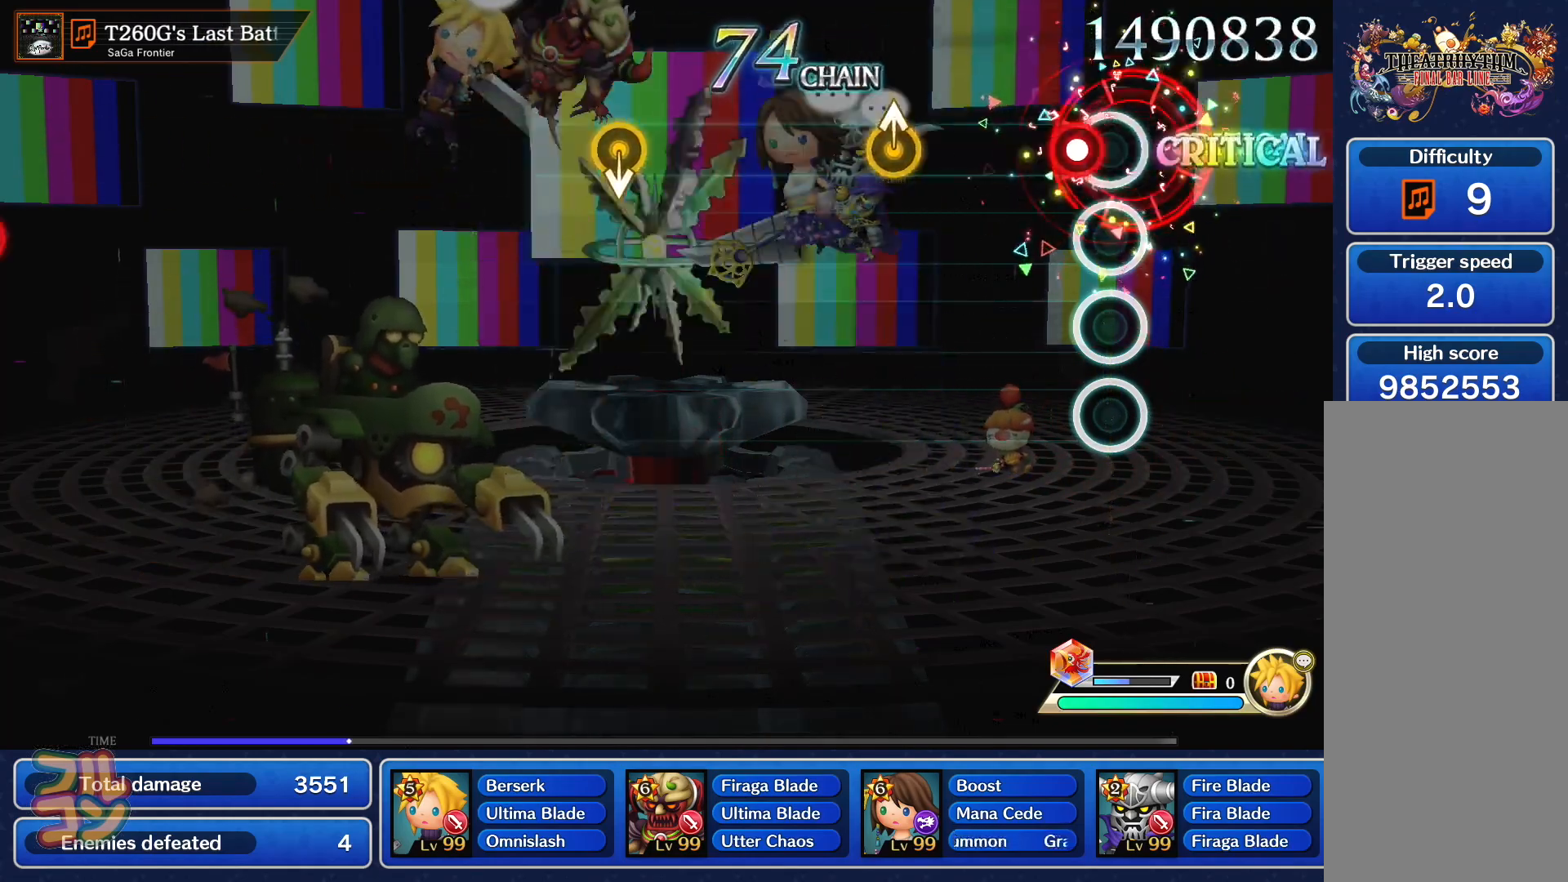
{"buttons": [], "left_stick": "center", "events": [[84, "SQUARE", "down"], [184, "SQUARE", "up"], [267, "left_stick", "up-right"], [351, "left_stick", "center"]]}
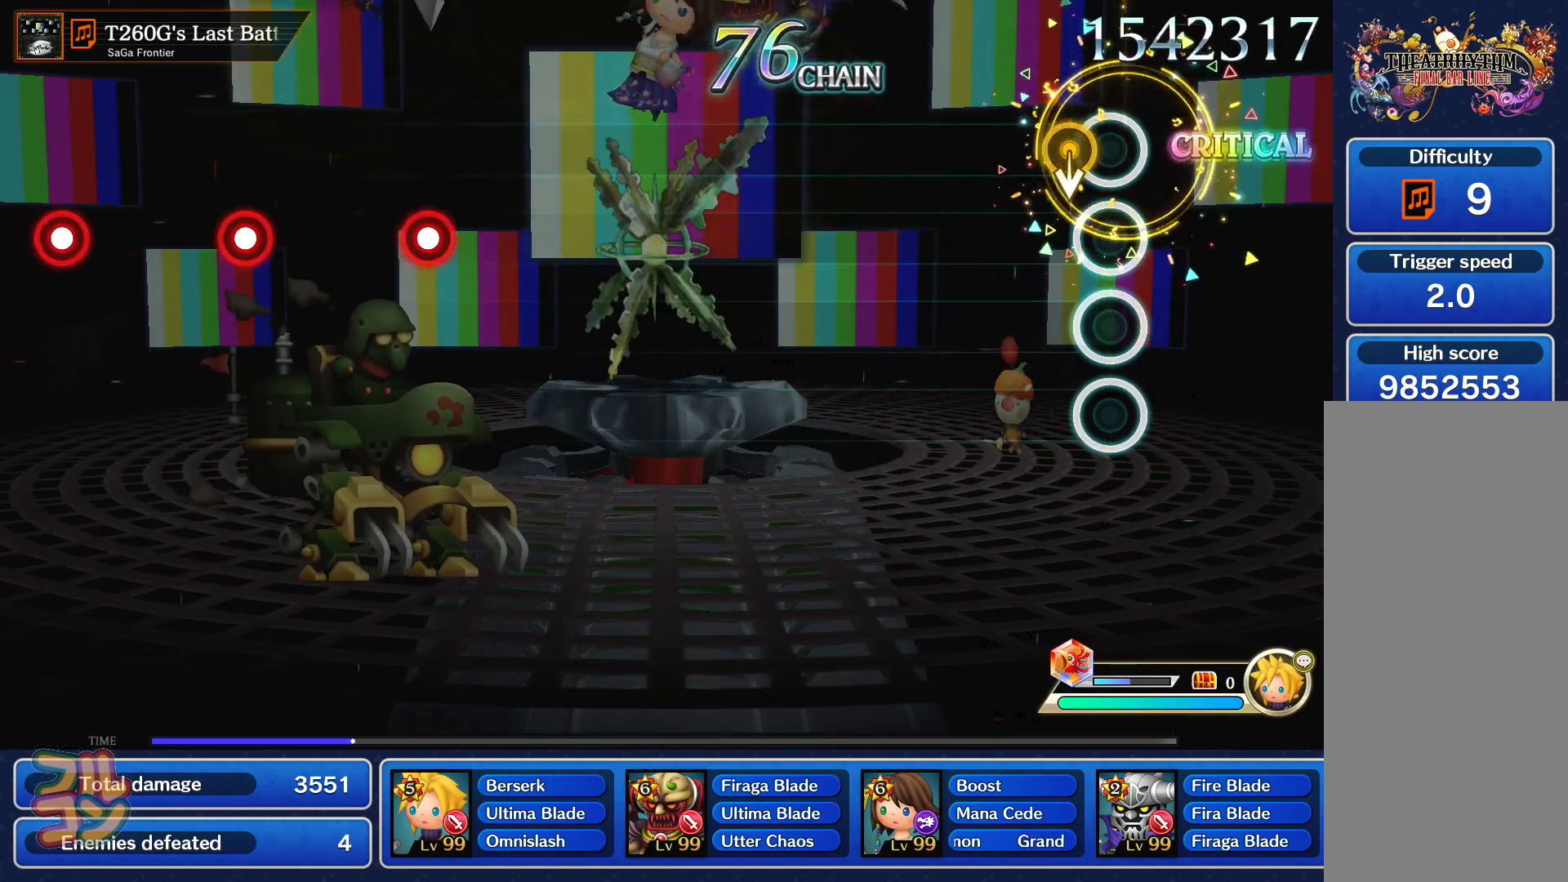
{"buttons": [], "left_stick": "center", "events": []}
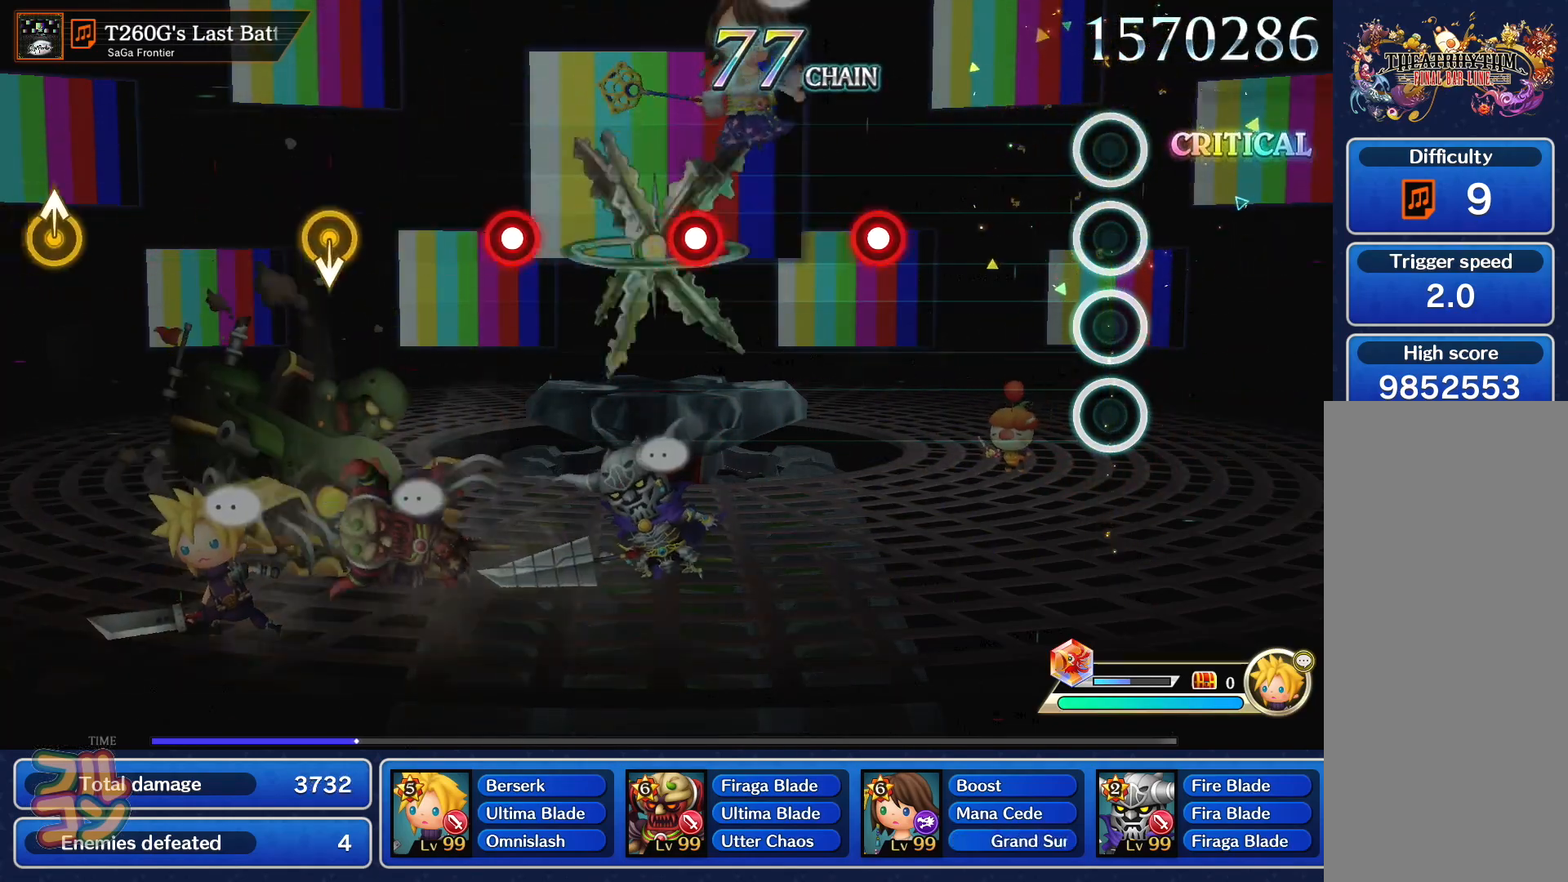
{"buttons": ["SQUARE"], "left_stick": "center", "events": [[284, "SQUARE", "down"], [351, "SQUARE", "up"], [484, "SQUARE", "down"]]}
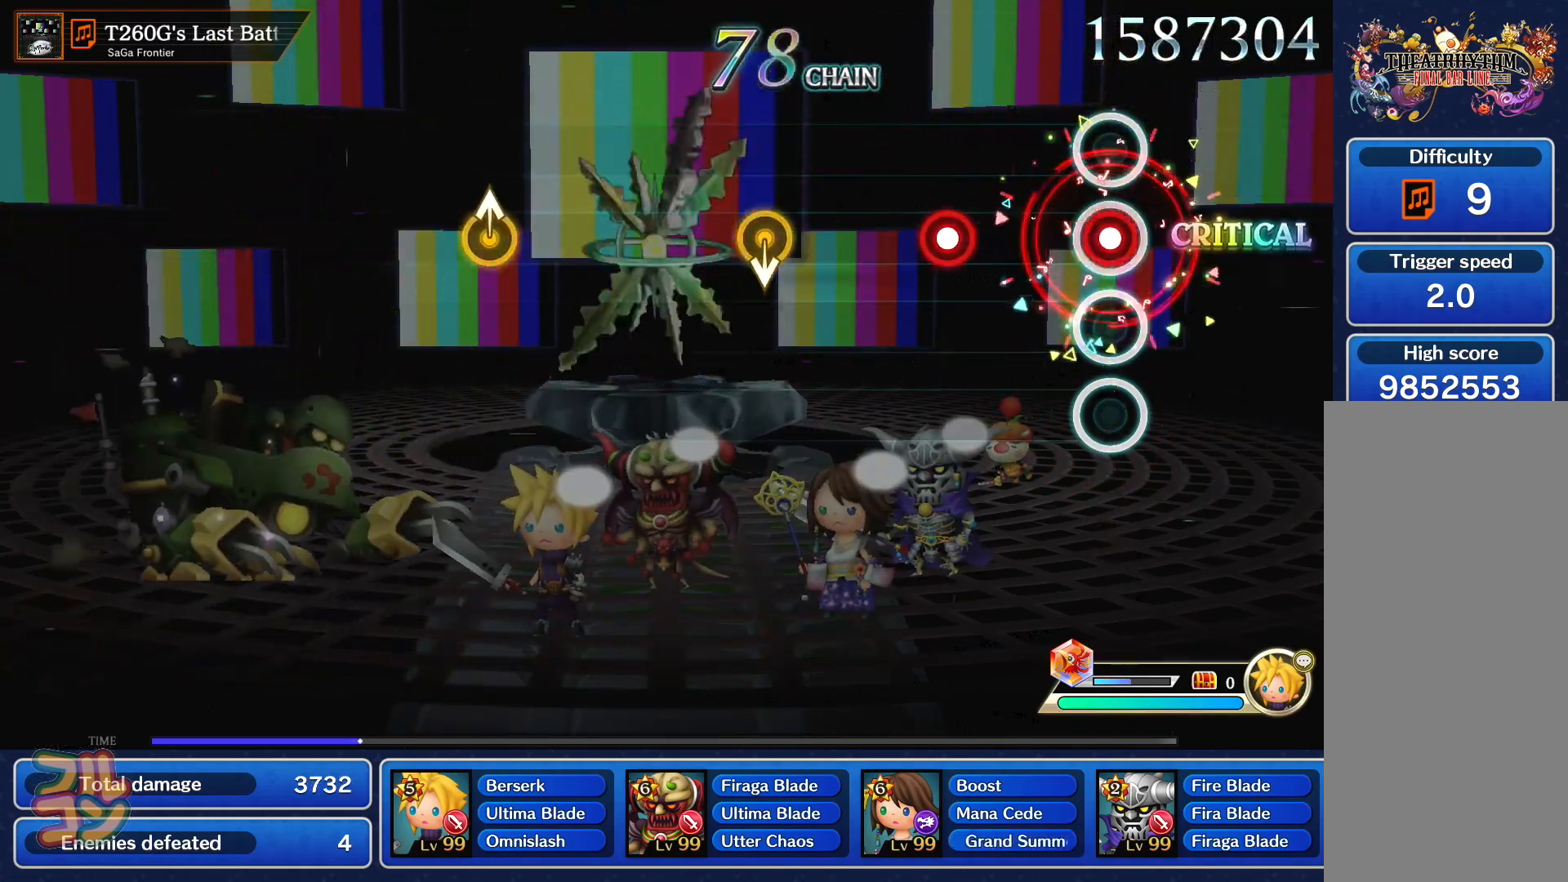
{"buttons": [], "left_stick": "center", "events": [[84, "SQUARE", "up"], [200, "SQUARE", "down"], [300, "SQUARE", "up"]]}
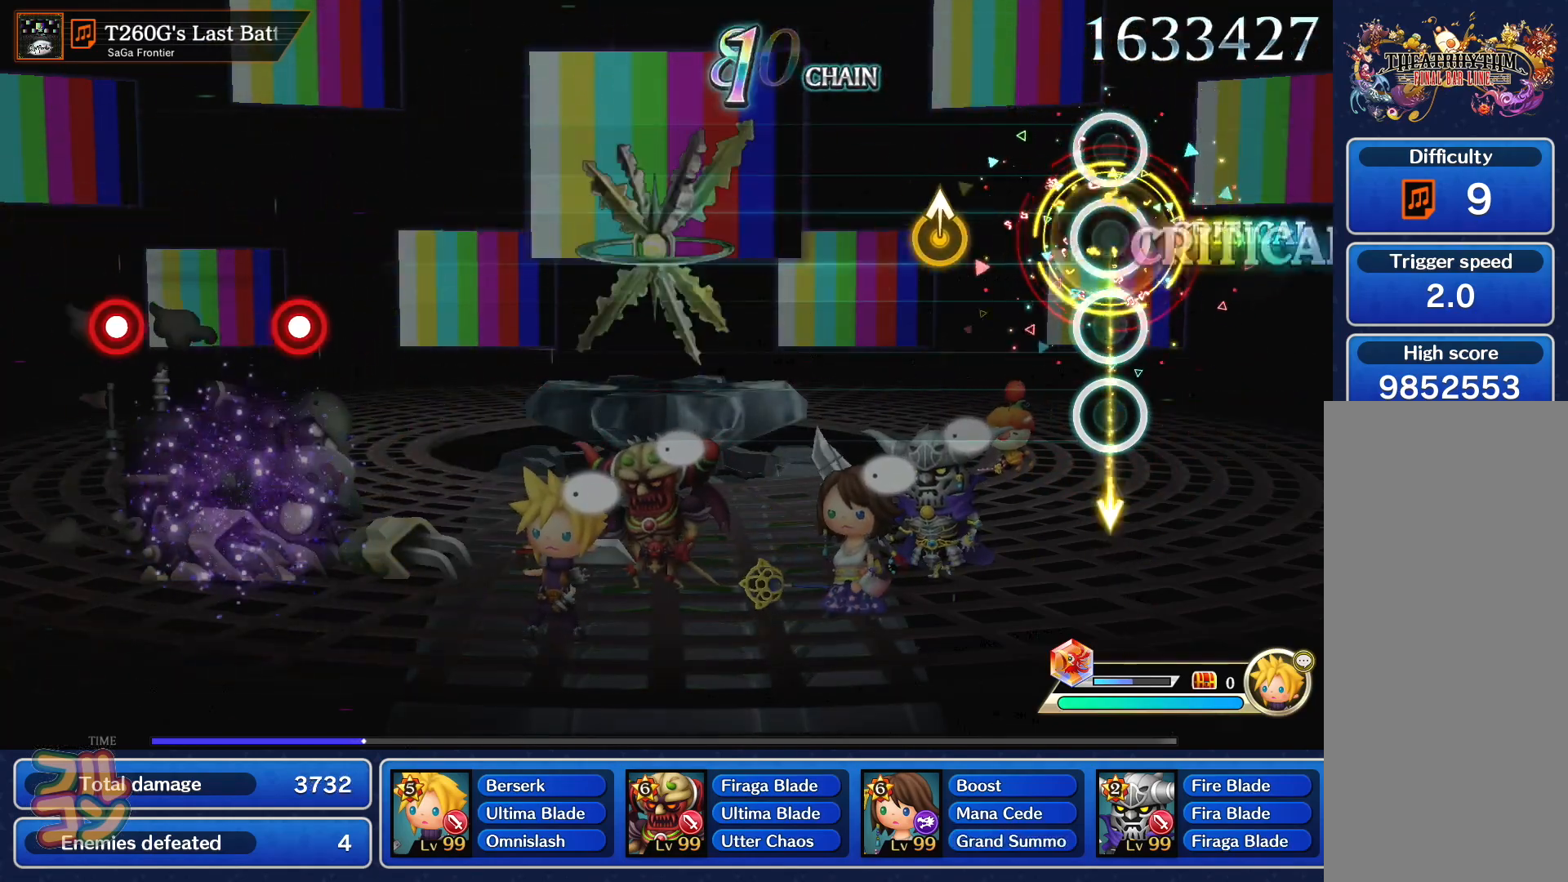
{"buttons": [], "left_stick": "center", "events": [[200, "left_stick", "up"], [317, "left_stick", "center"]]}
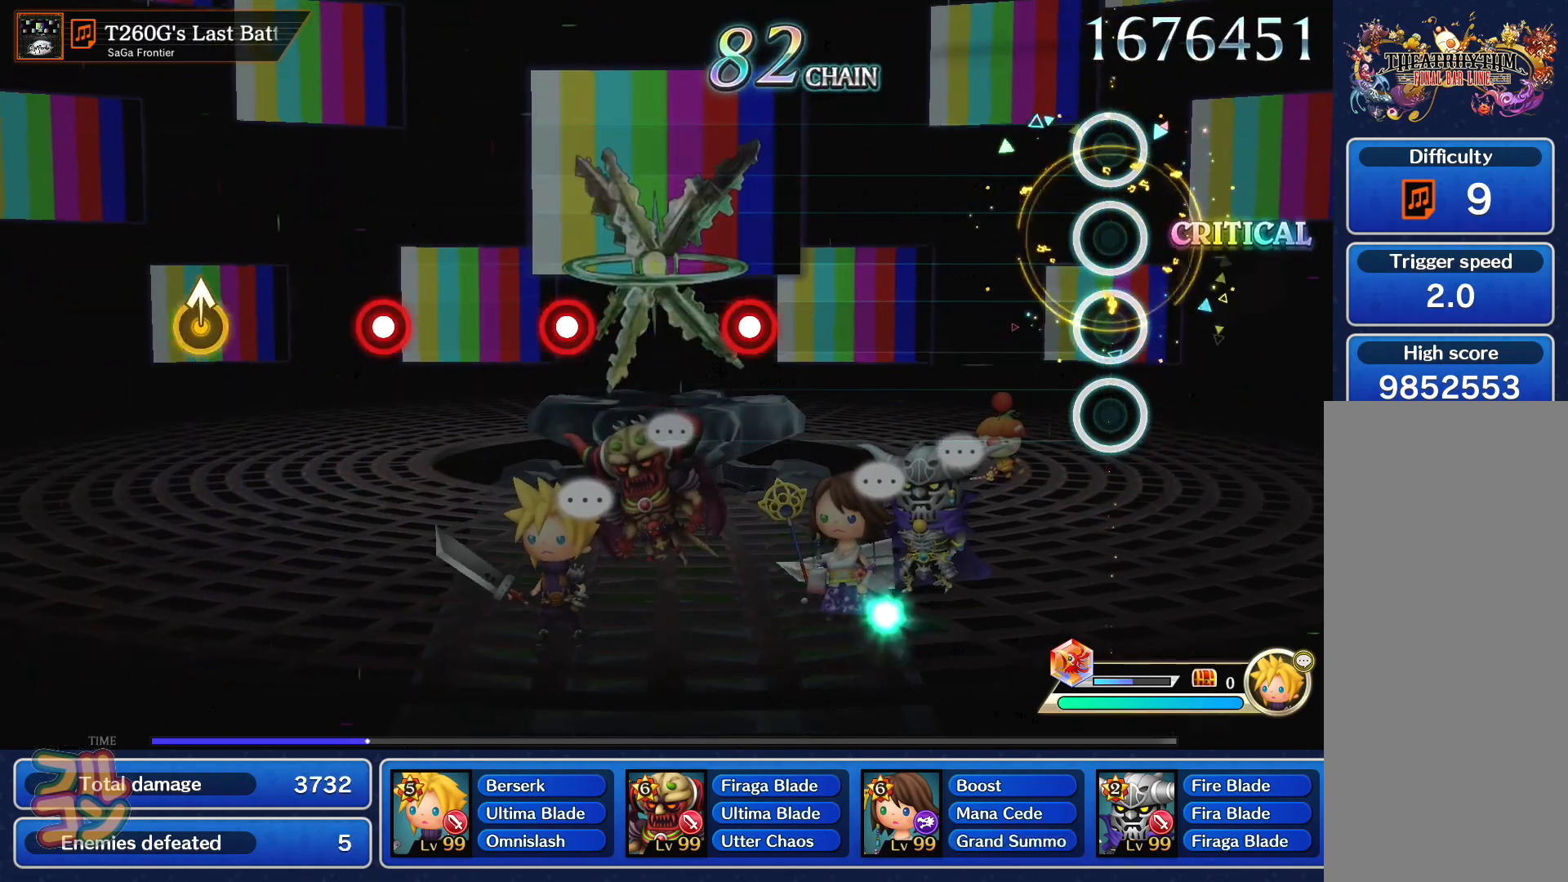
{"buttons": [], "left_stick": "center", "events": [[417, "SQUARE", "down"], [501, "SQUARE", "up"]]}
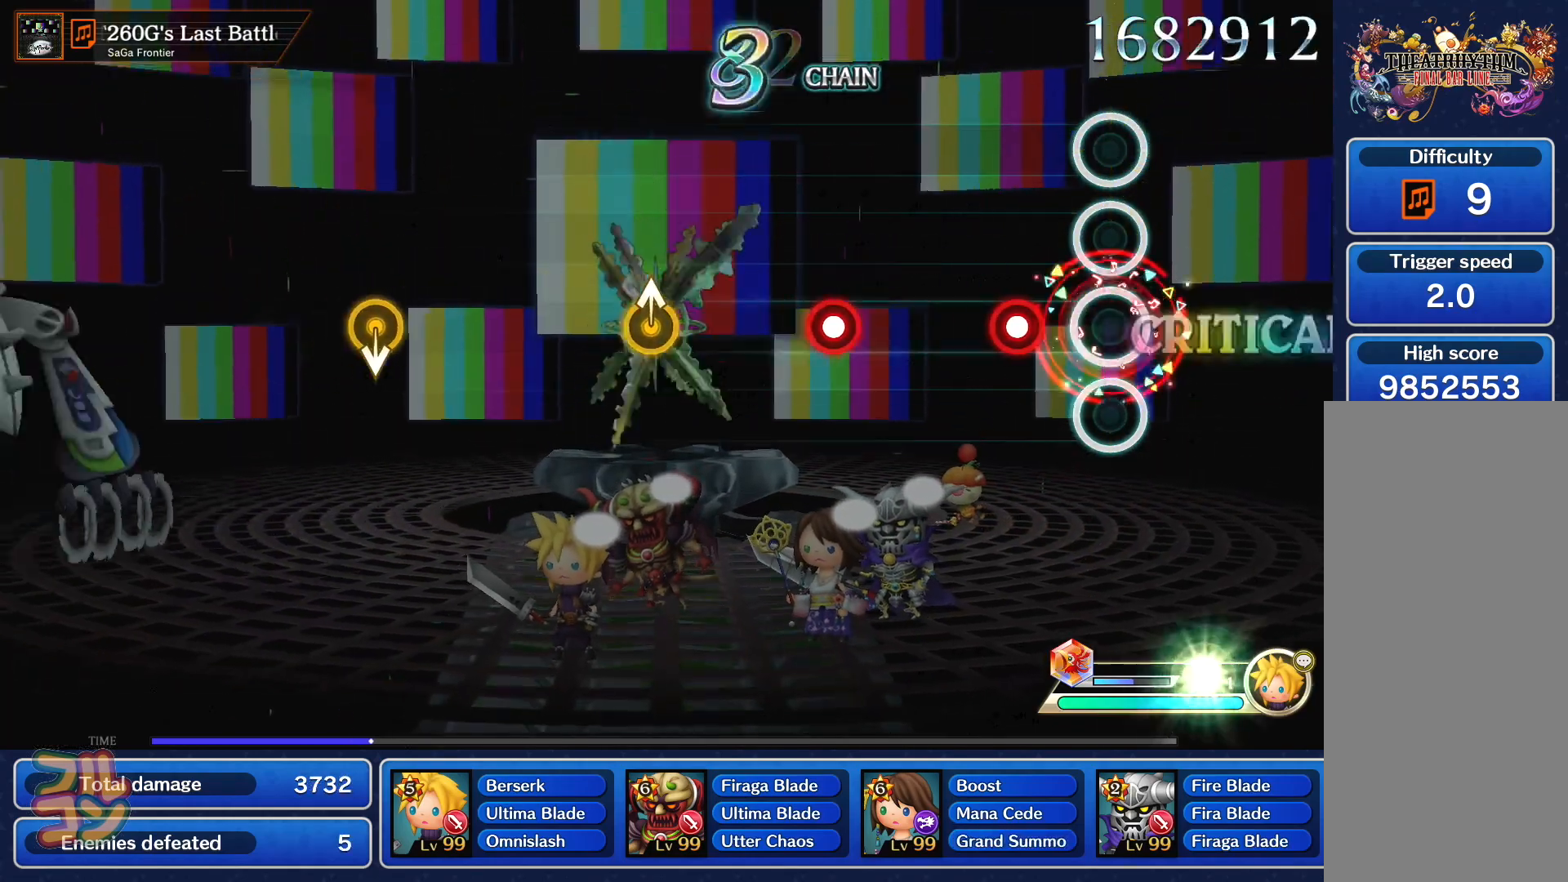
{"buttons": [], "left_stick": "center", "events": [[133, "SQUARE", "down"], [217, "SQUARE", "up"], [333, "SQUARE", "down"], [400, "SQUARE", "up"]]}
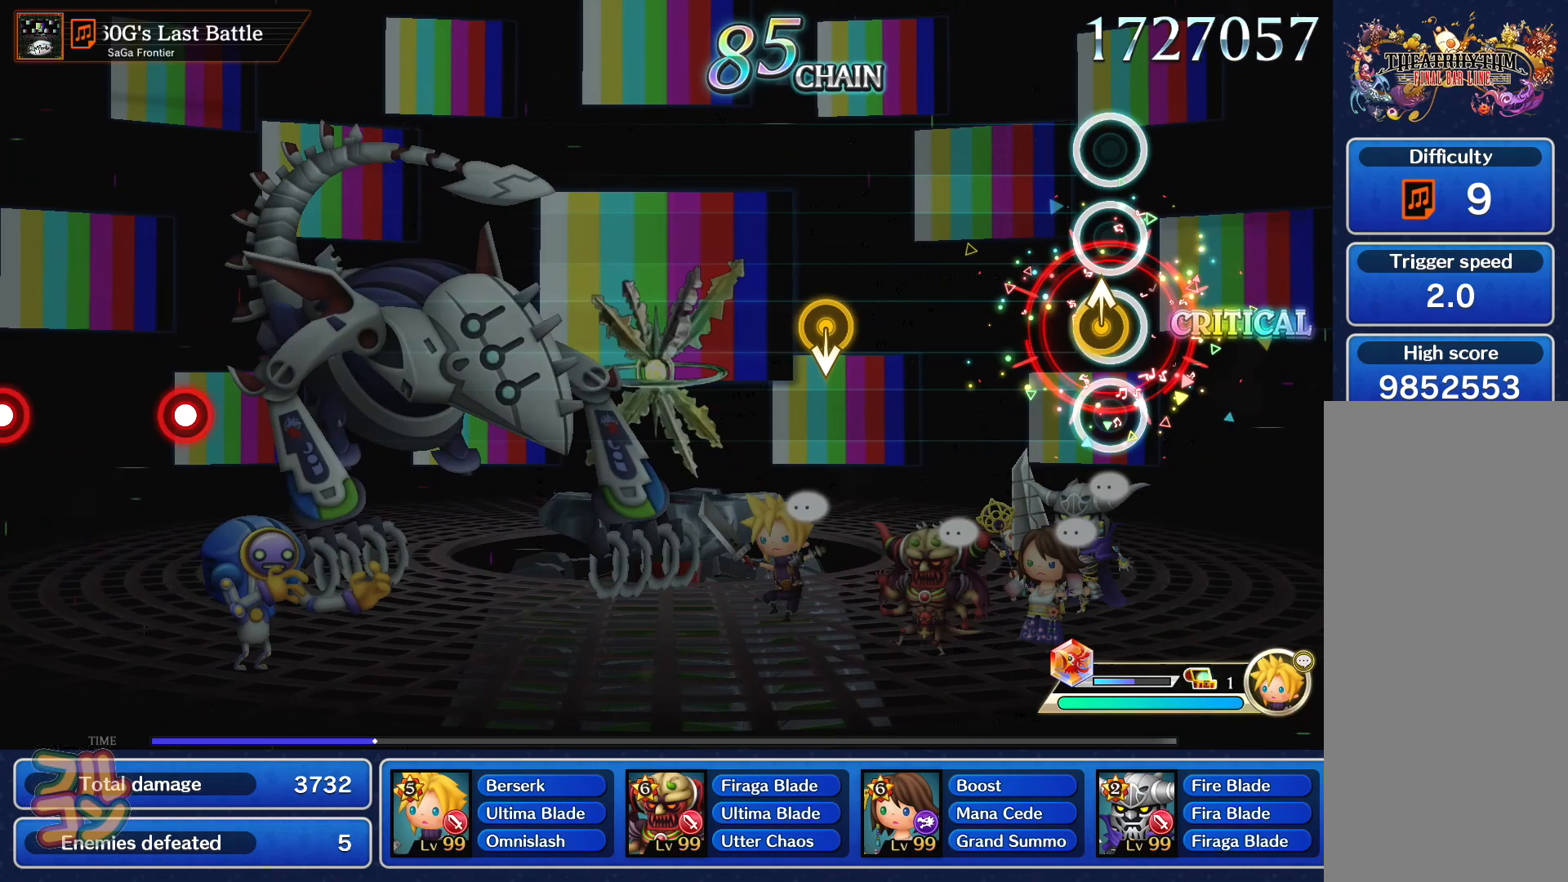
{"buttons": [], "left_stick": "center", "events": [[17, "left_stick", "up"], [117, "left_stick", "center"]]}
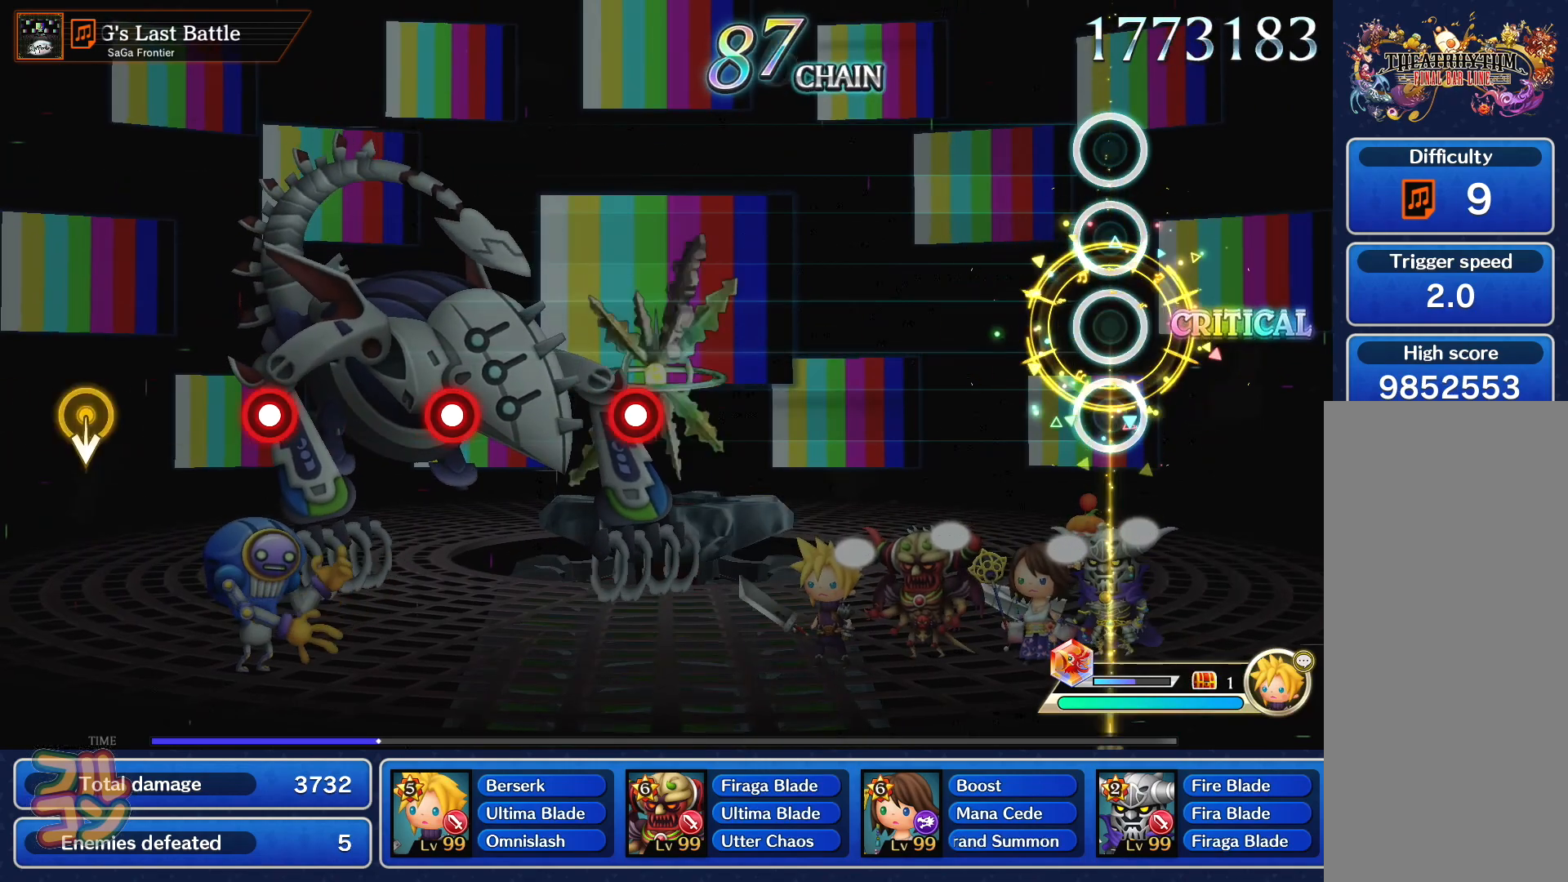
{"buttons": [], "left_stick": "center", "events": []}
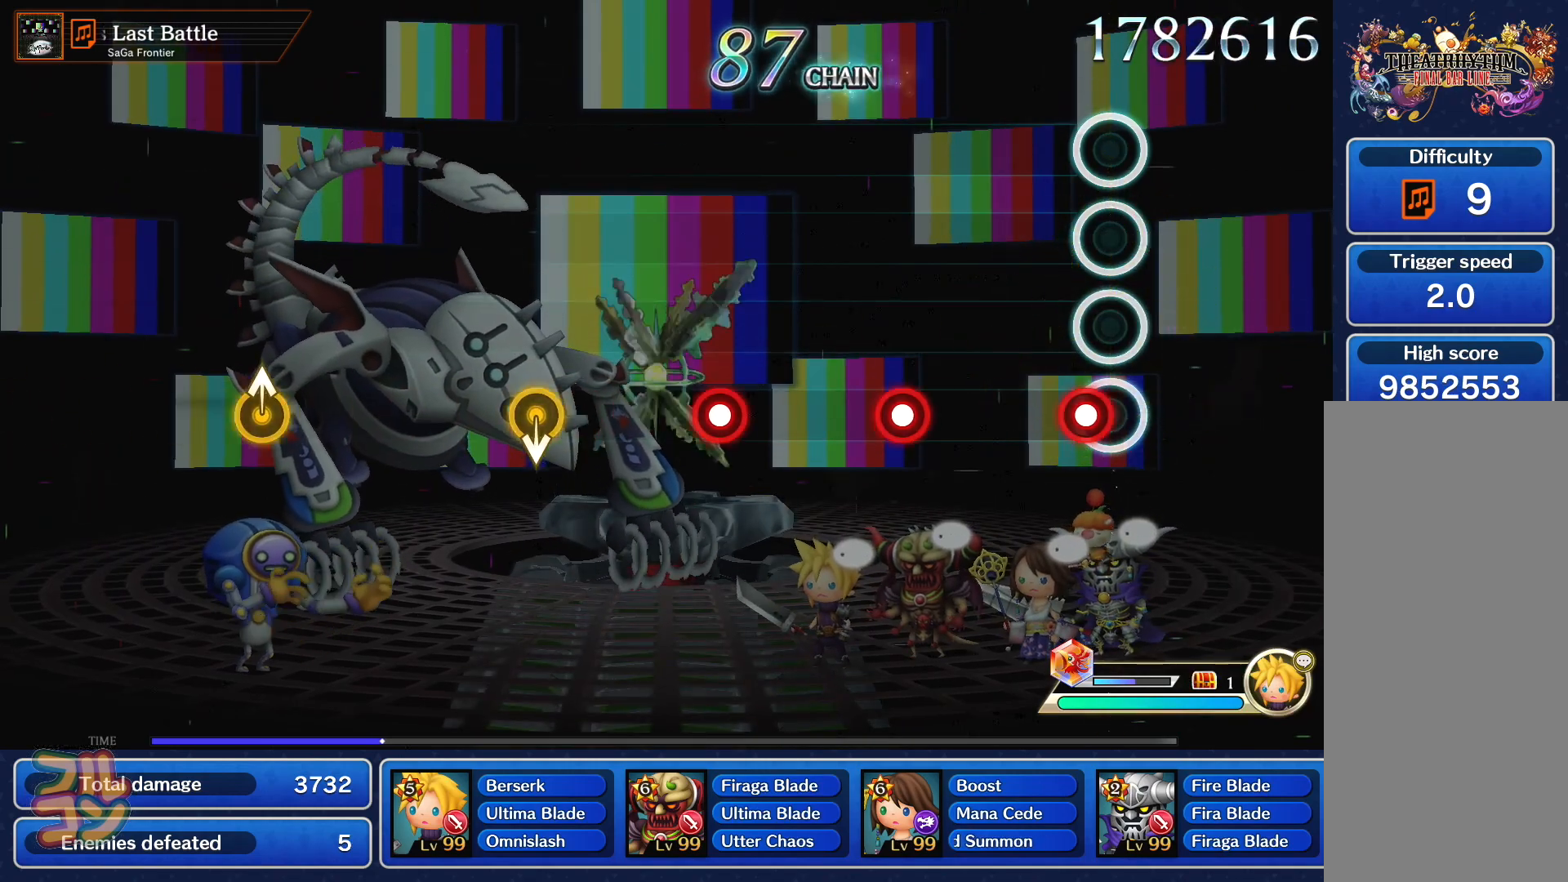
{"buttons": ["SQUARE"], "left_stick": "center", "events": [[50, "SQUARE", "down"], [134, "SQUARE", "up"], [250, "SQUARE", "down"], [334, "SQUARE", "up"], [467, "SQUARE", "down"]]}
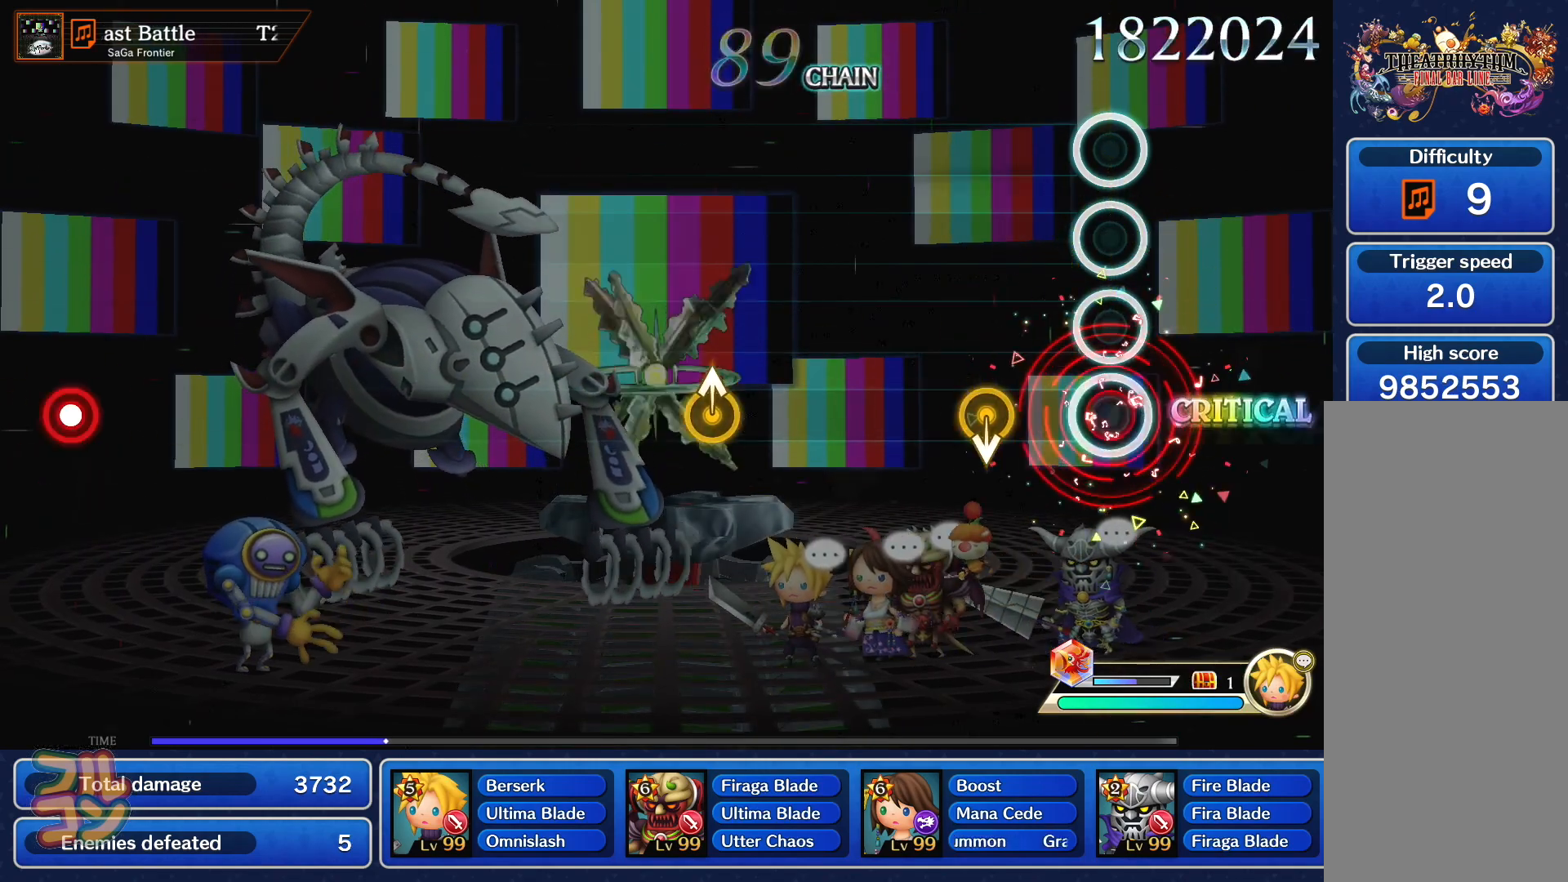
{"buttons": [], "left_stick": "up", "events": [[50, "SQUARE", "up"], [450, "left_stick", "up"]]}
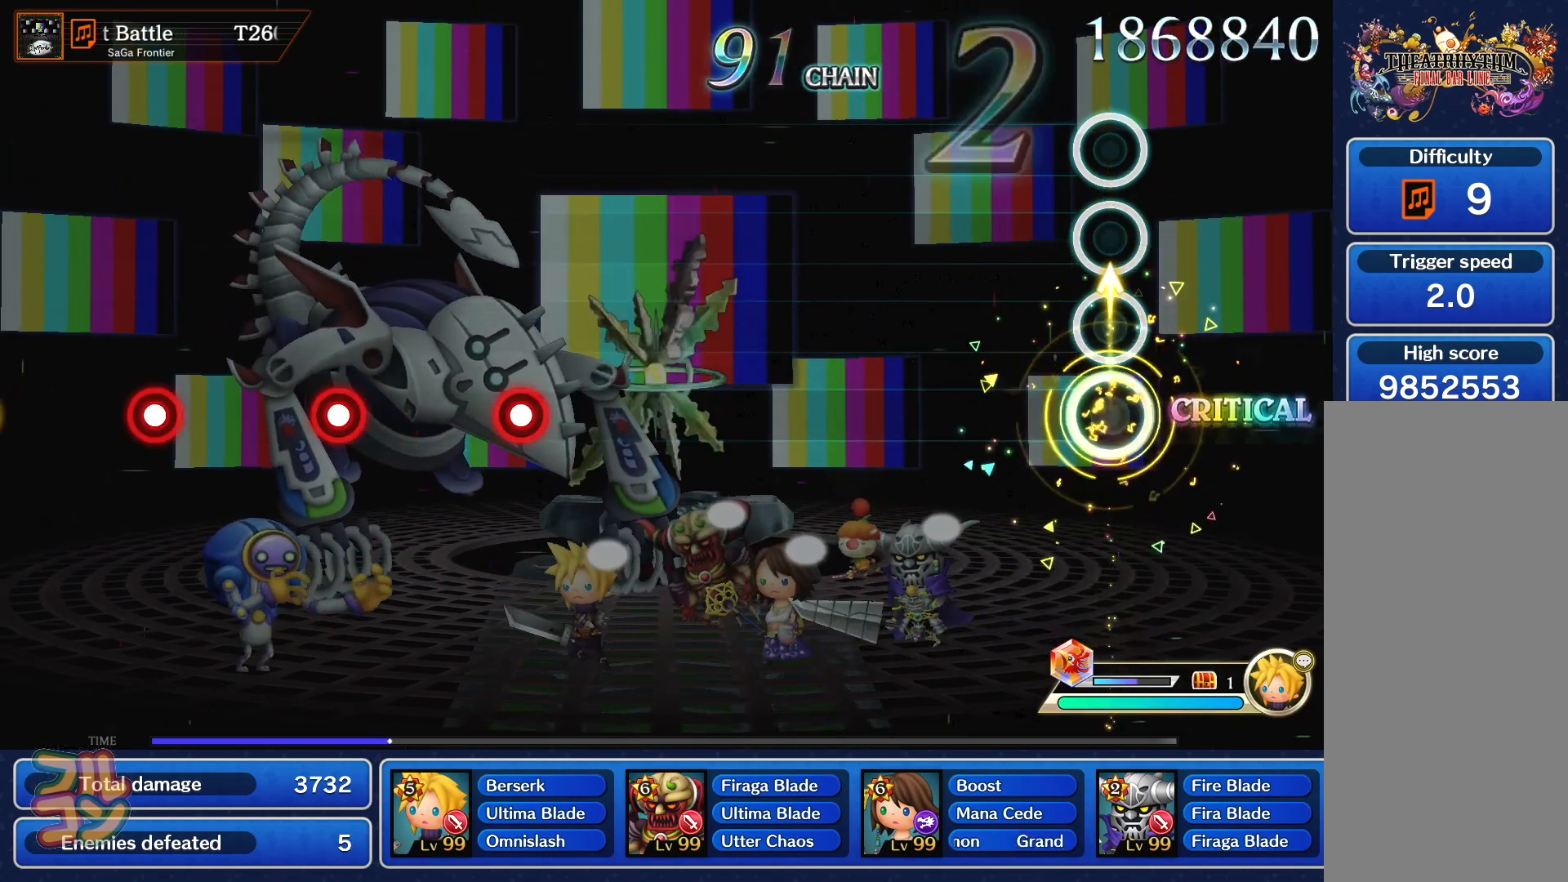
{"buttons": [], "left_stick": "center", "events": [[50, "left_stick", "center"]]}